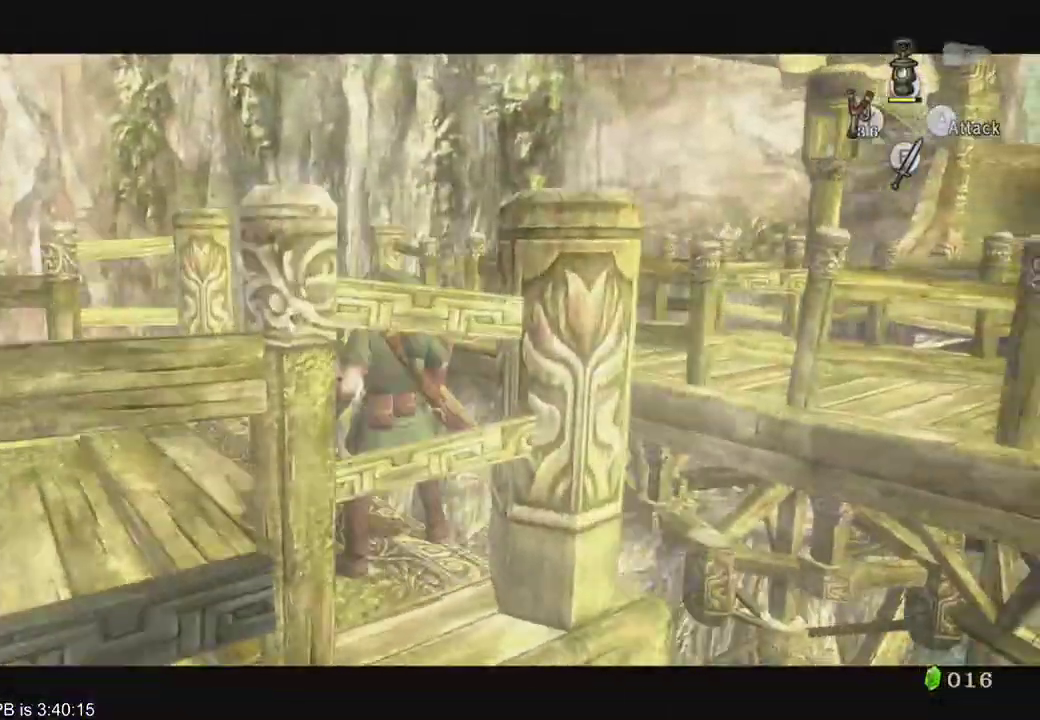
Gameplay with a controller (Xbox layout); each line is a JSON object with the inputs held at the frame after it (dt_ms = milliseconds from this image to that frame). "events" lists button and stick changes between this image and that frame as [ms after this image, input, new state], when the widget could be followed in between. Not read: L3 R3.
{"dt_ms": 500, "buttons": ["L2"], "left_stick": "center", "right_stick": "center"}
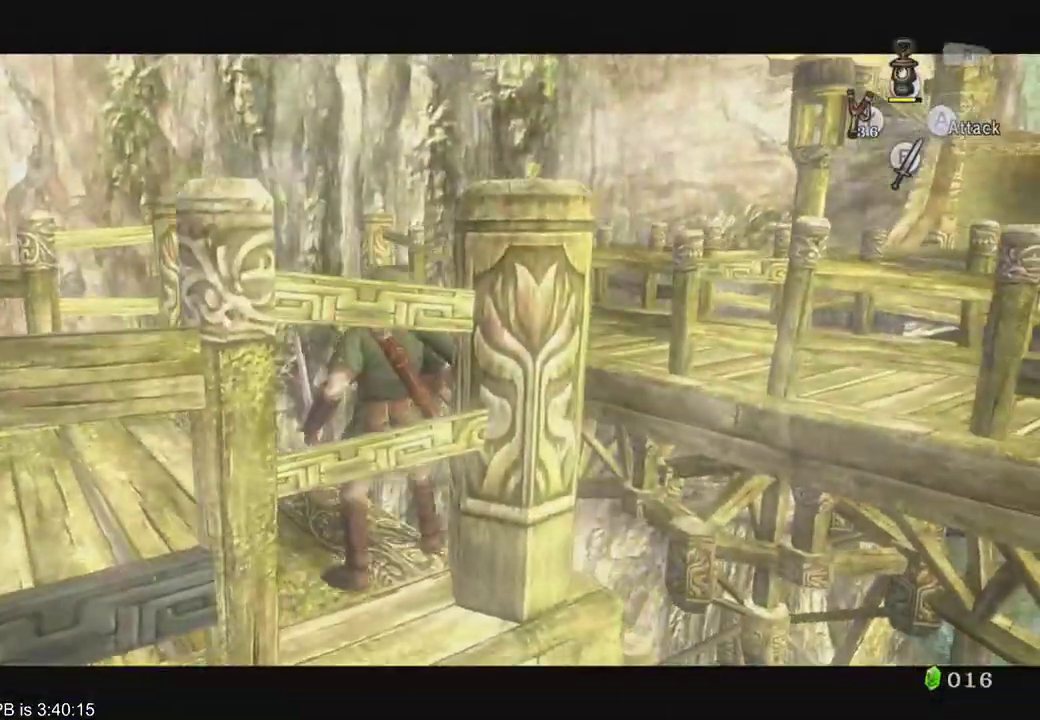
{"dt_ms": 1000, "buttons": ["L2"], "left_stick": "center", "right_stick": "center"}
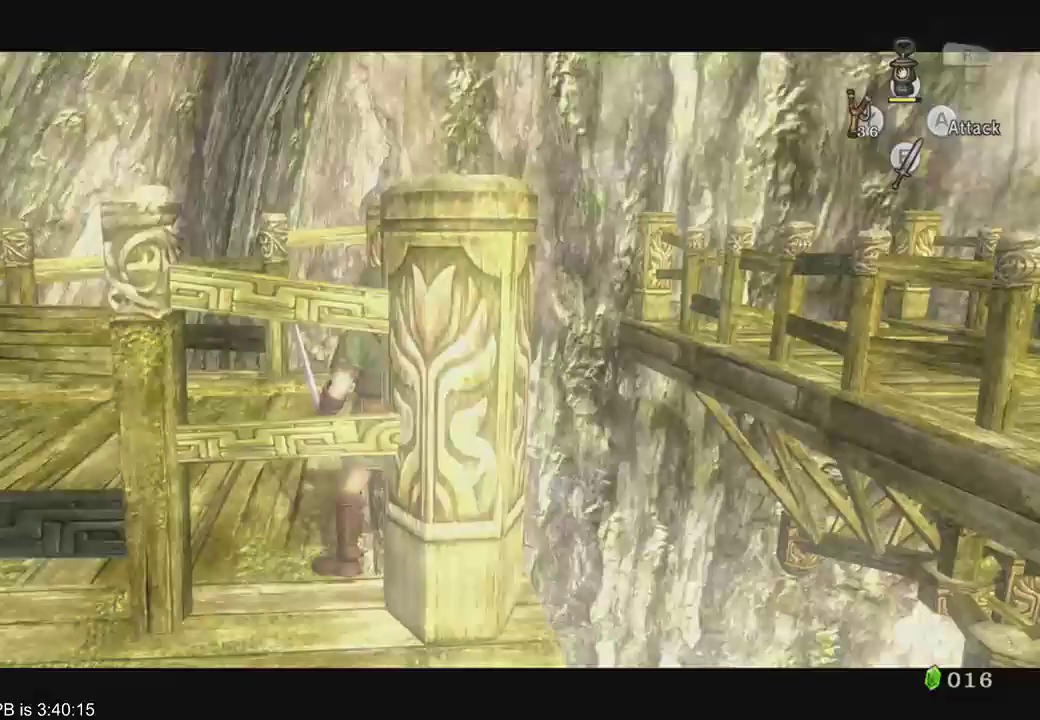
{"dt_ms": 1000, "buttons": ["L2"], "left_stick": "down", "right_stick": "center"}
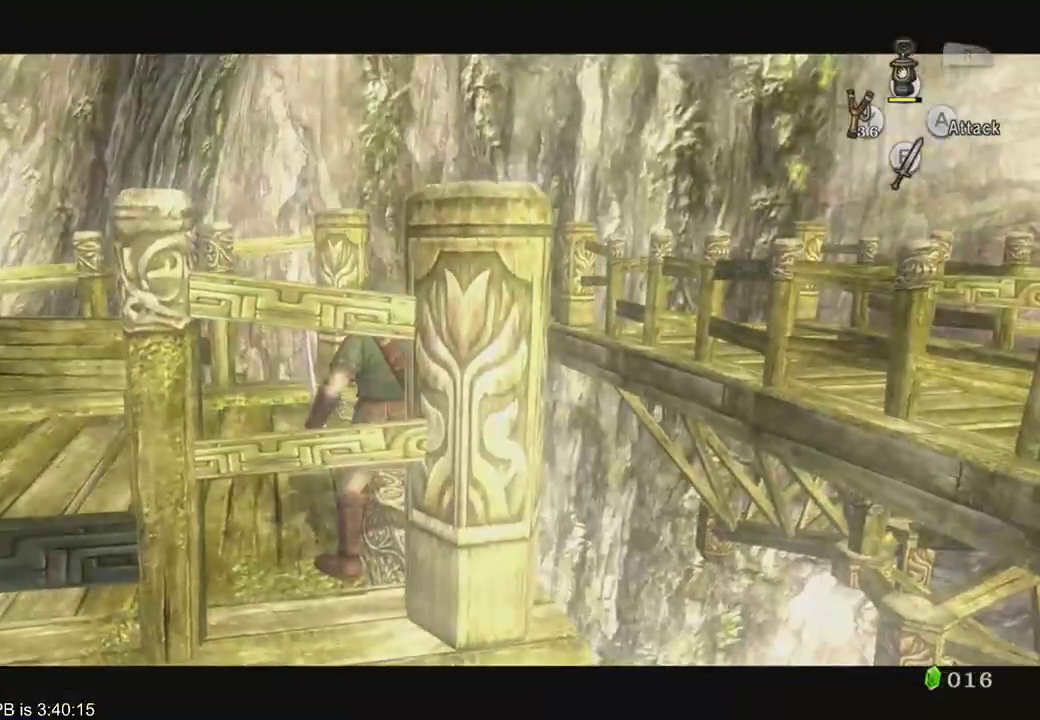
{"dt_ms": 500, "buttons": ["L2"], "left_stick": "center", "right_stick": "center", "events": [[67, "left_stick", "center"]]}
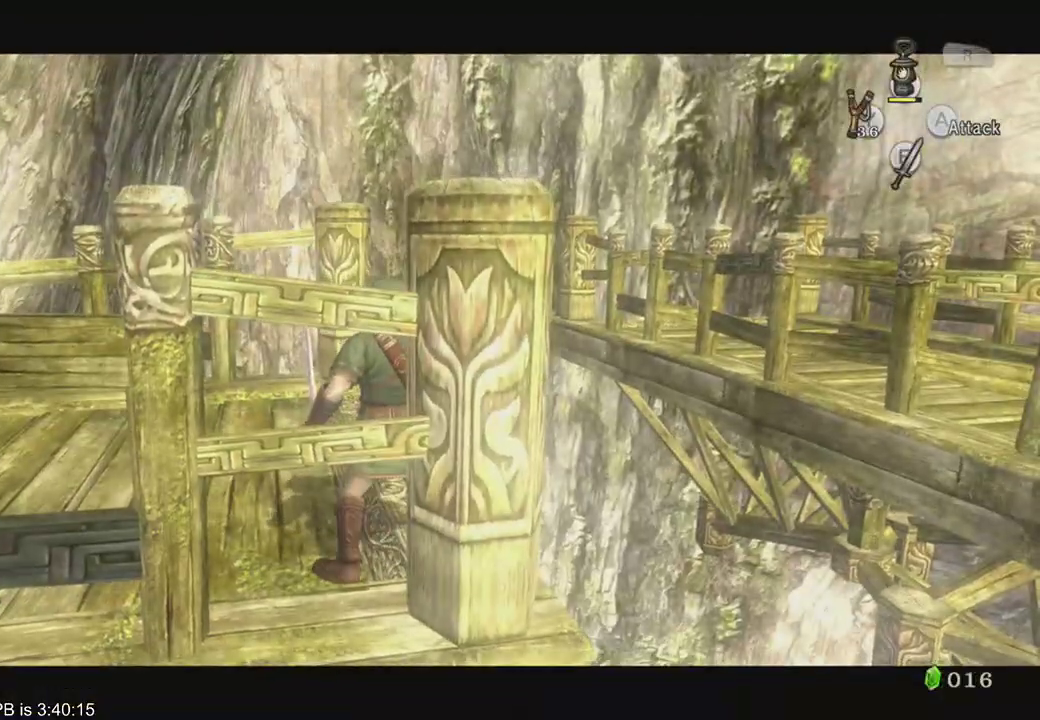
{"dt_ms": 500, "buttons": ["L2"], "left_stick": "center", "right_stick": "center", "events": []}
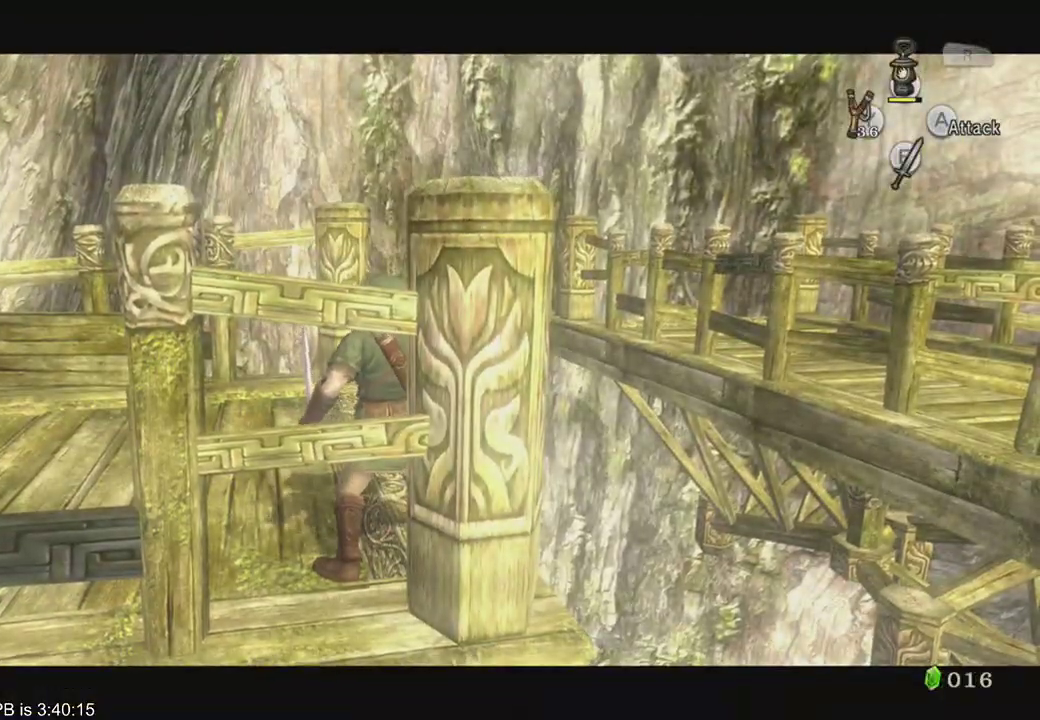
{"dt_ms": 500, "buttons": ["L2"], "left_stick": "center", "right_stick": "center", "events": []}
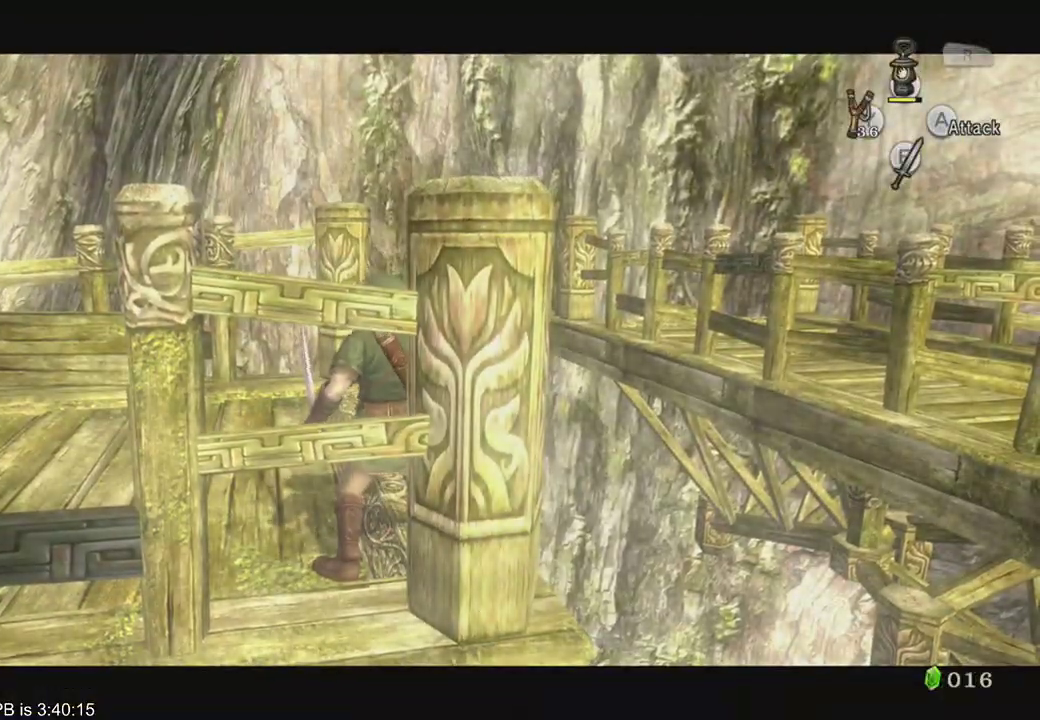
{"dt_ms": 500, "buttons": ["L2"], "left_stick": "center", "right_stick": "center", "events": []}
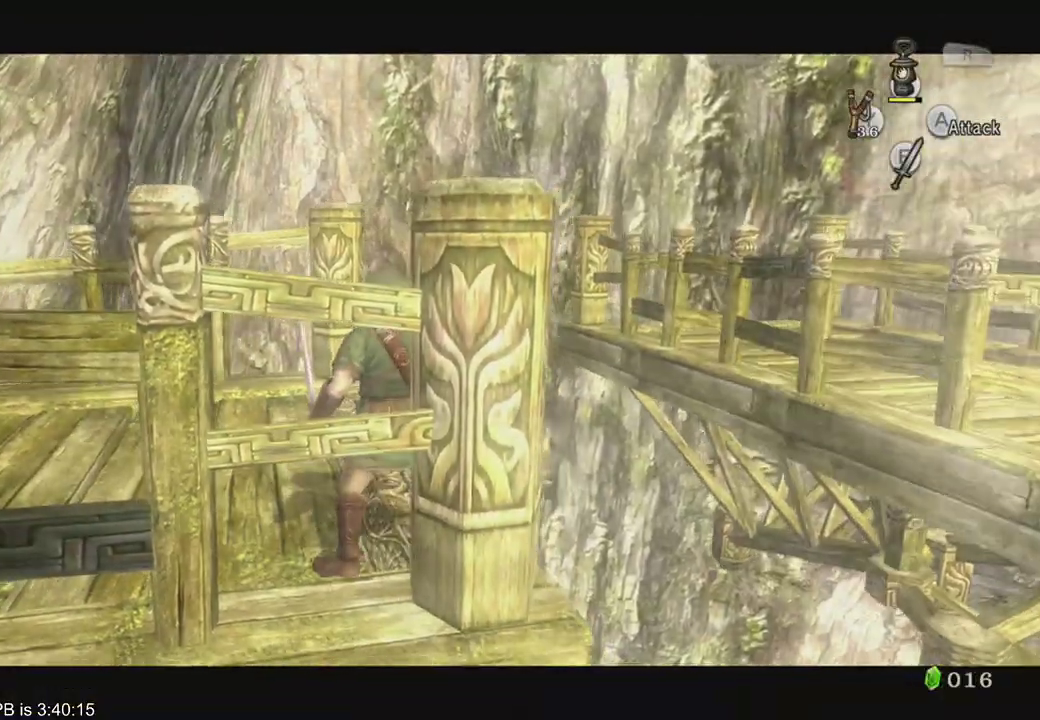
{"dt_ms": 500, "buttons": ["L2"], "left_stick": "center", "right_stick": "center", "events": []}